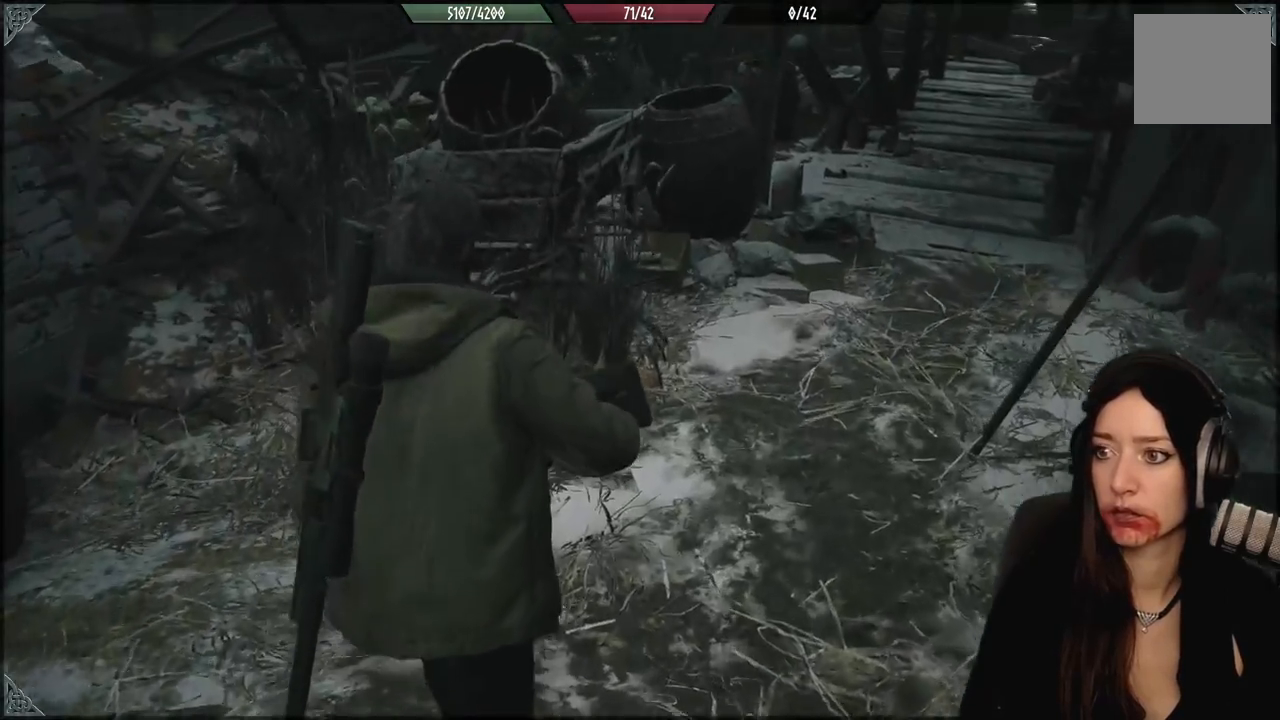
Gameplay with a controller (Xbox layout); each line is a JSON object with the inputs held at the frame after it. "events" lists button and stick changes between this image and that frame as [ms after this image, input, new state], when the widget could be followed in between.
{"buttons": [], "left_stick": "up-right", "right_stick": "center", "events": [[200, "right_stick", "left"], [367, "left_stick", "up-right"], [433, "right_stick", "center"]]}
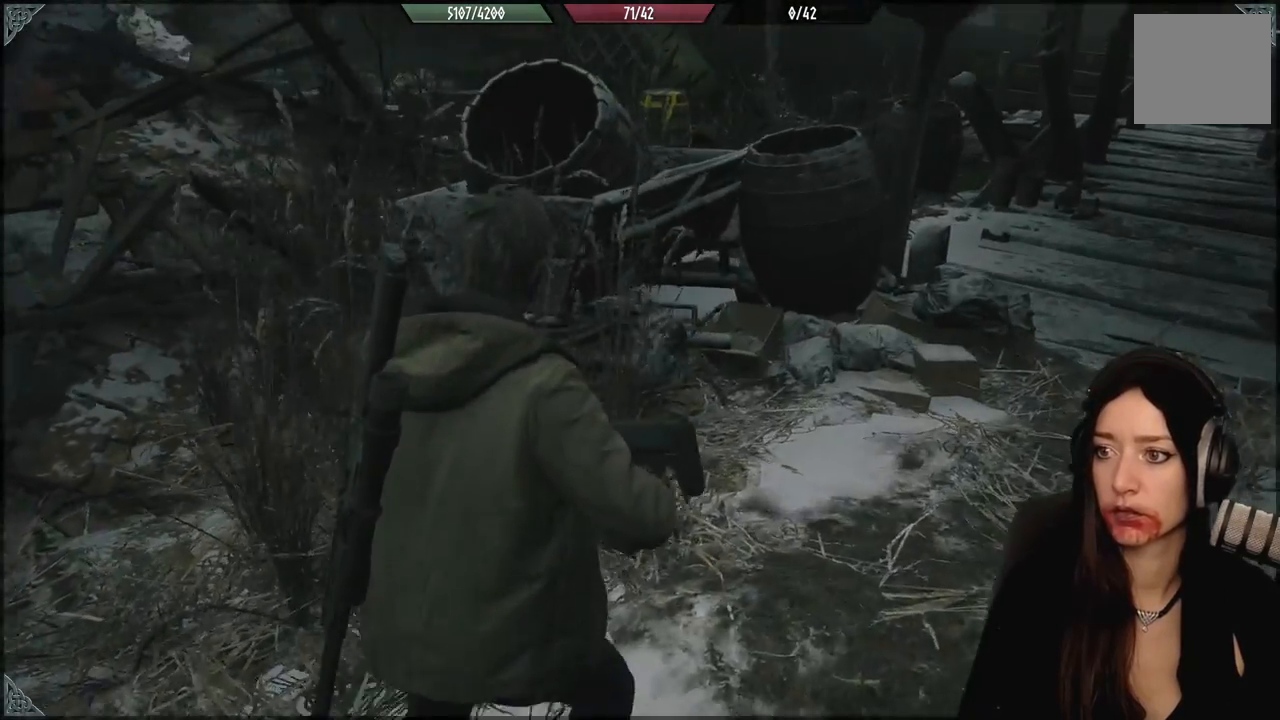
{"buttons": [], "left_stick": "up-right", "right_stick": "center", "events": [[300, "right_stick", "down-right"], [483, "right_stick", "center"]]}
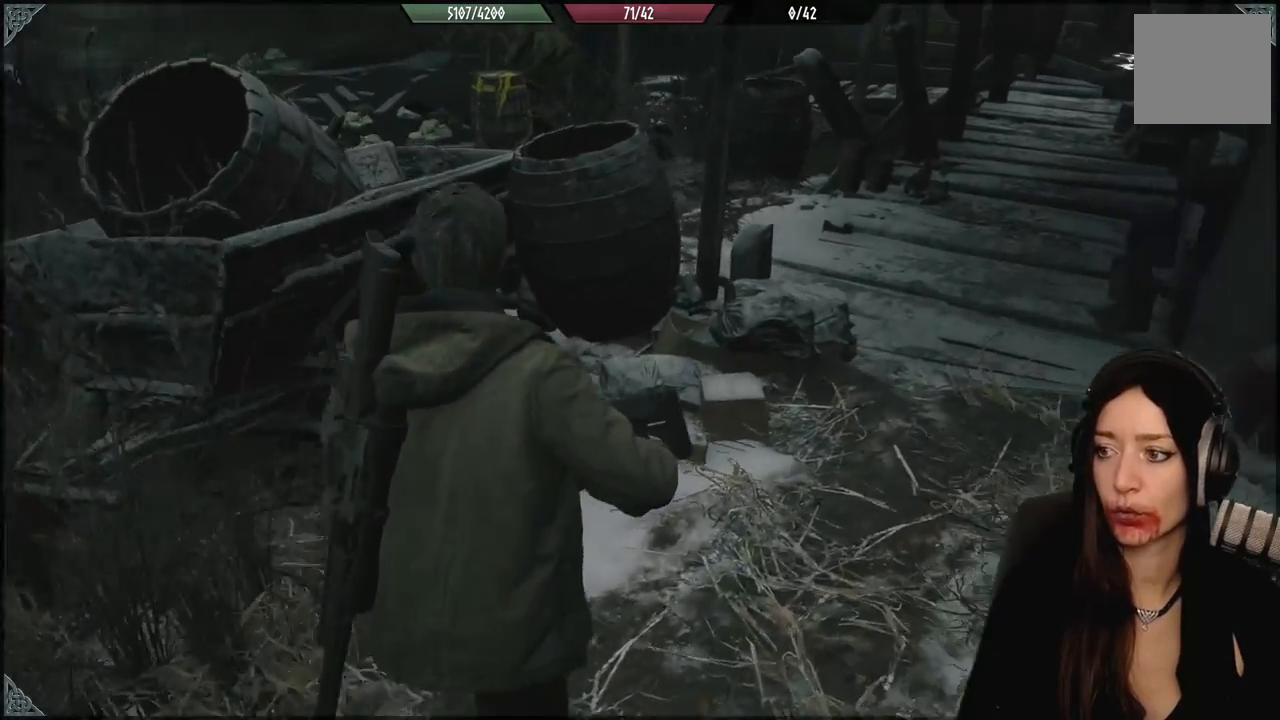
{"buttons": [], "left_stick": "up", "right_stick": "right", "events": [[350, "right_stick", "right"], [483, "left_stick", "up"]]}
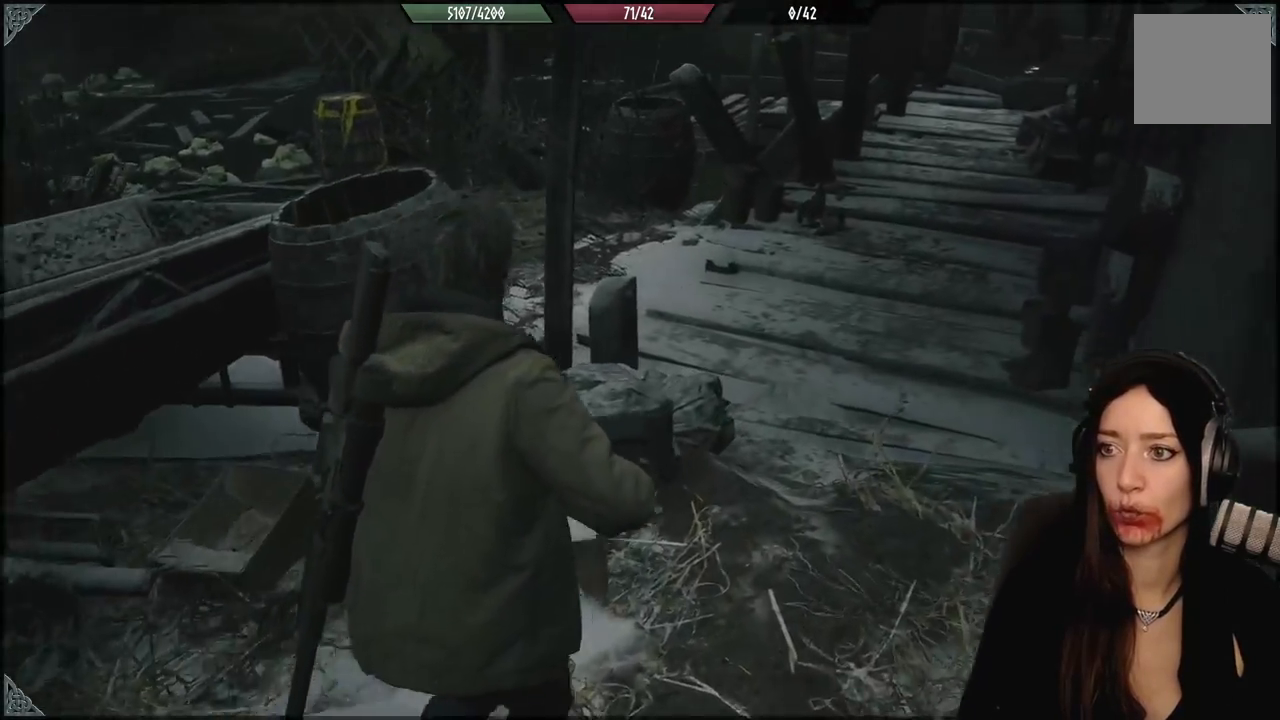
{"buttons": [], "left_stick": "up", "right_stick": "center", "events": [[283, "right_stick", "center"]]}
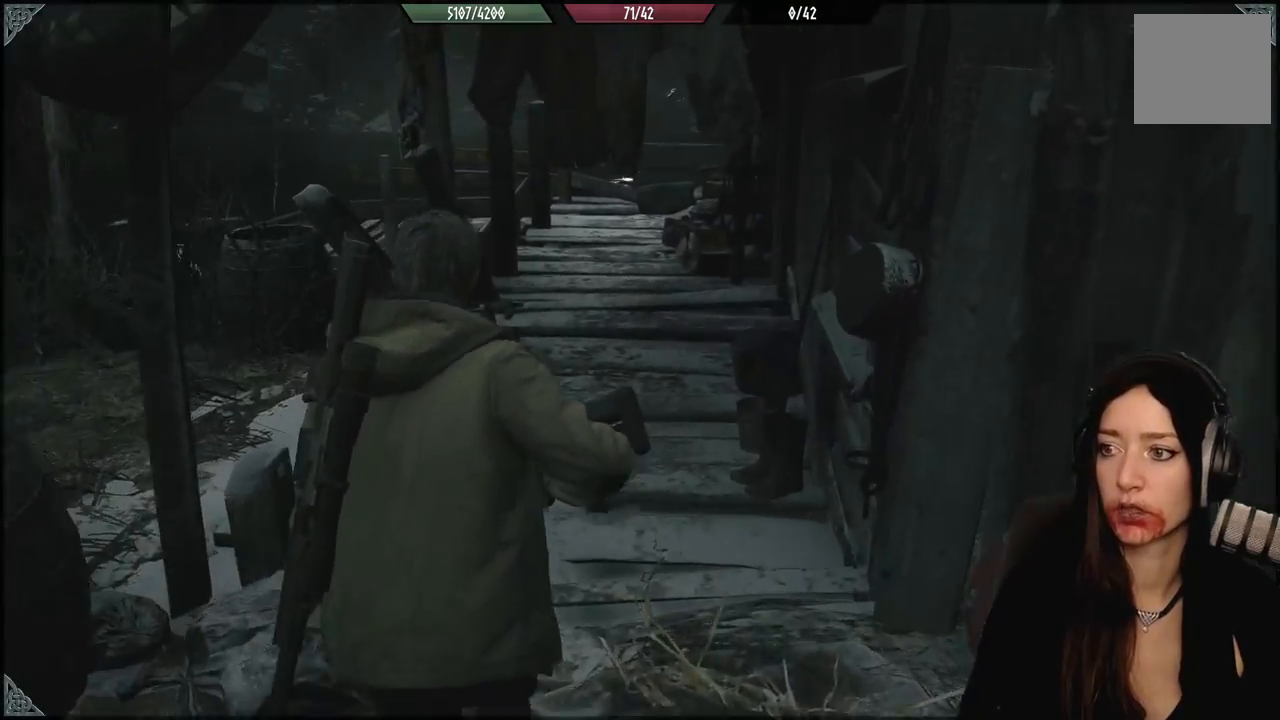
{"buttons": [], "left_stick": "up", "right_stick": "center", "events": []}
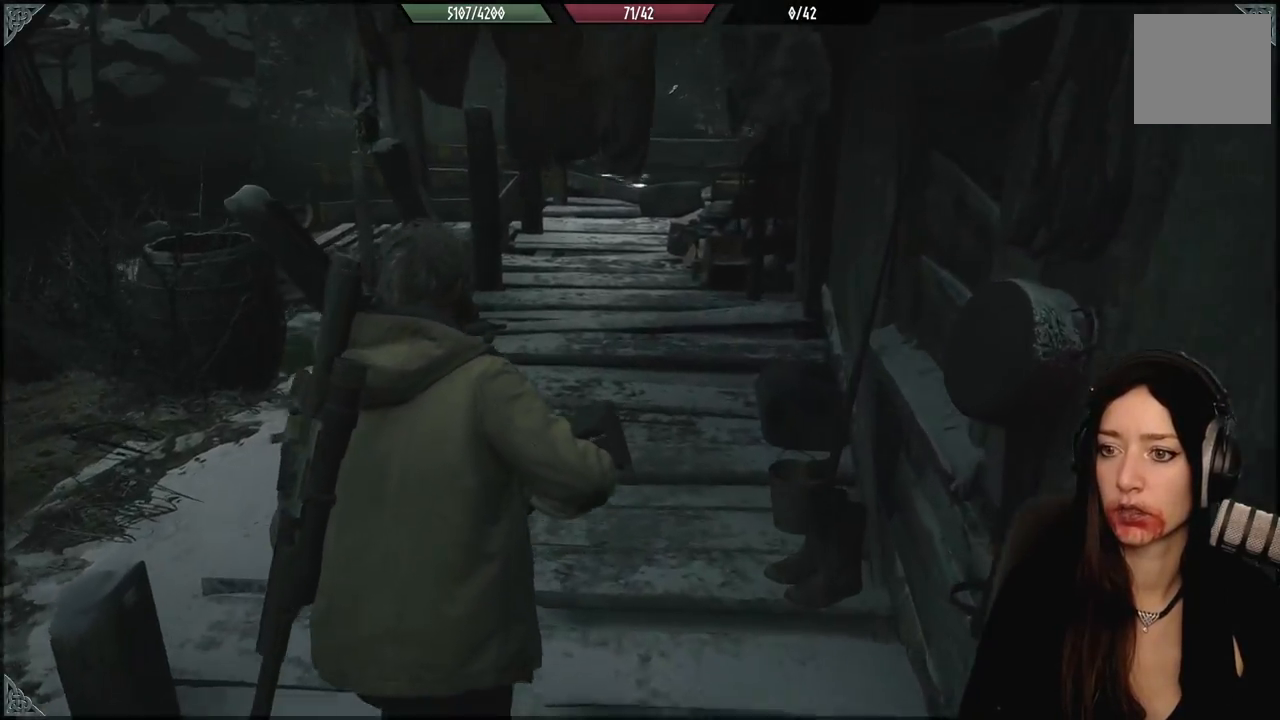
{"buttons": [], "left_stick": "center", "right_stick": "left", "events": [[17, "right_stick", "left"], [383, "left_stick", "center"]]}
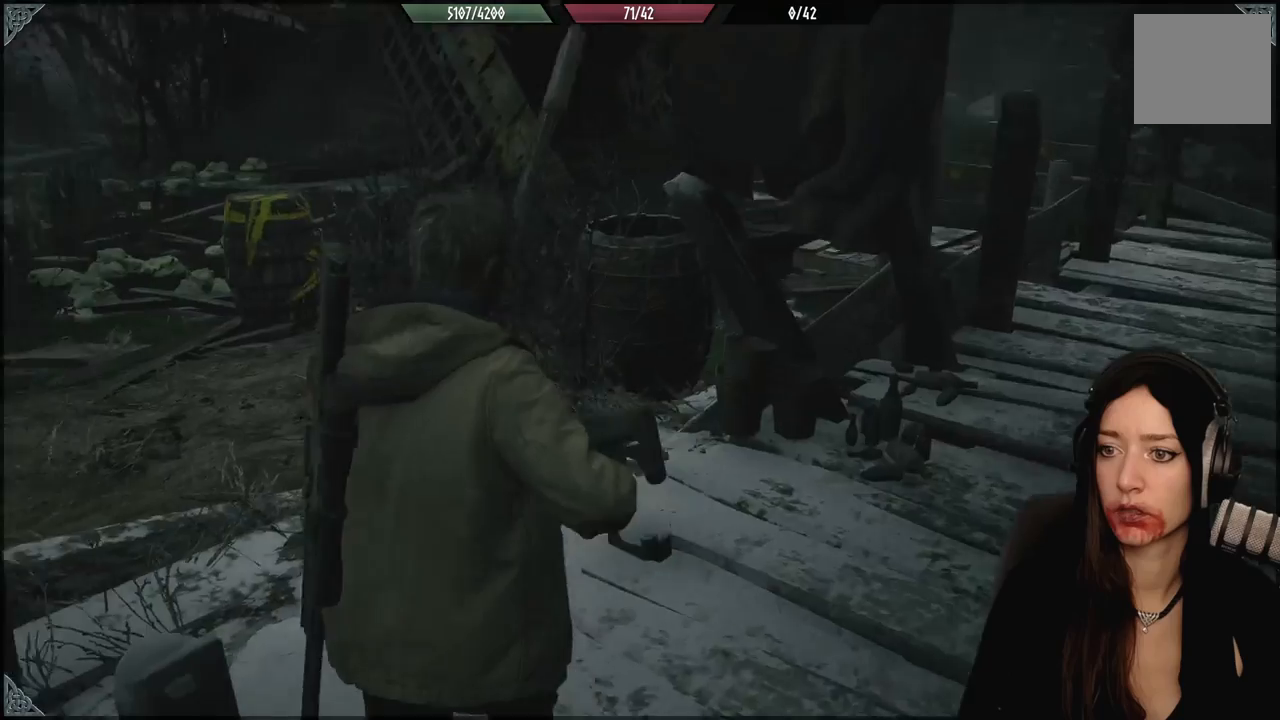
{"buttons": [], "left_stick": "up", "right_stick": "center", "events": [[217, "left_stick", "up"], [250, "right_stick", "center"], [400, "L3", "down"], [500, "L3", "up"]]}
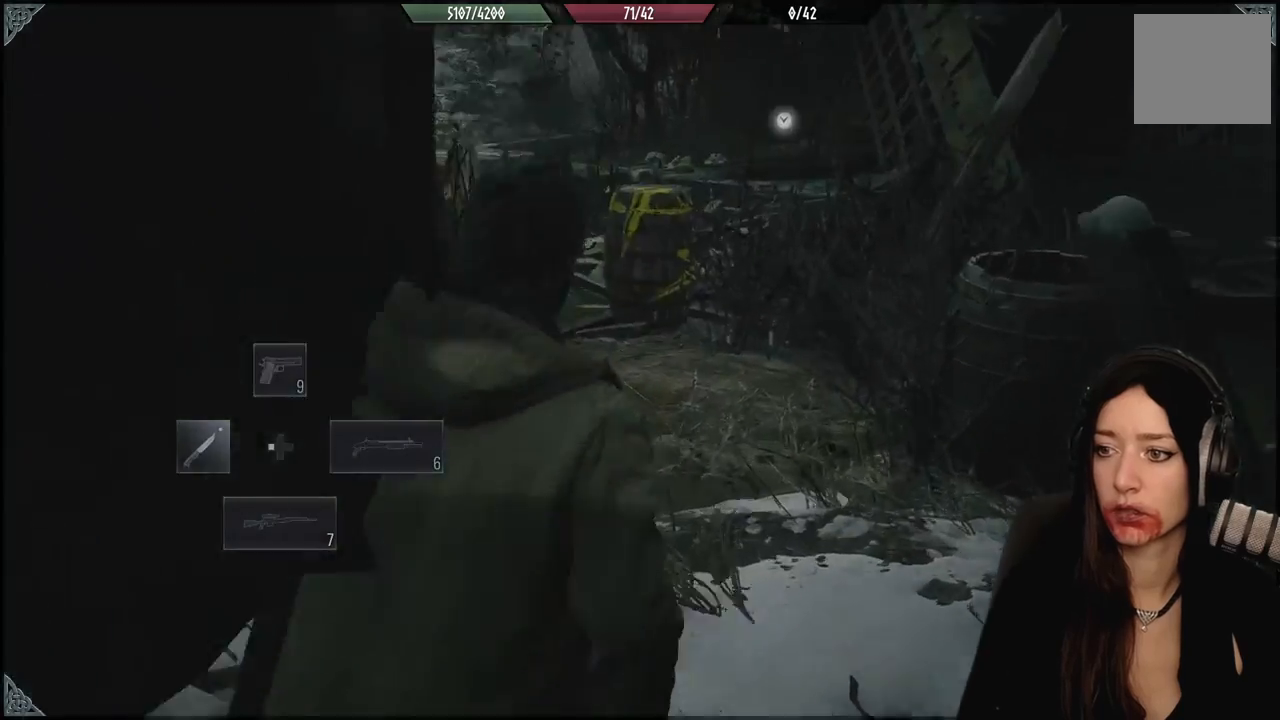
{"buttons": [], "left_stick": "up", "right_stick": "center", "events": [[333, "right_stick", "down"], [417, "right_stick", "center"]]}
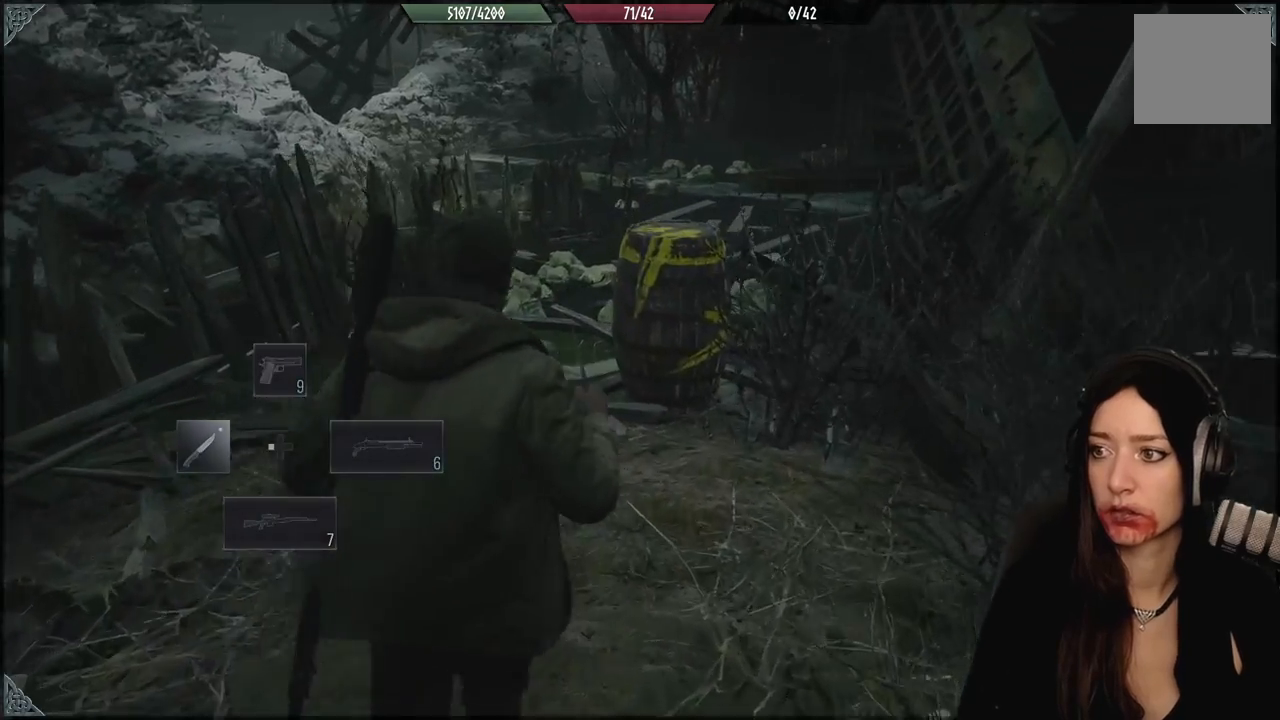
{"buttons": [], "left_stick": "up", "right_stick": "center", "events": [[117, "right_stick", "down"], [167, "right_stick", "down-right"], [383, "right_stick", "center"]]}
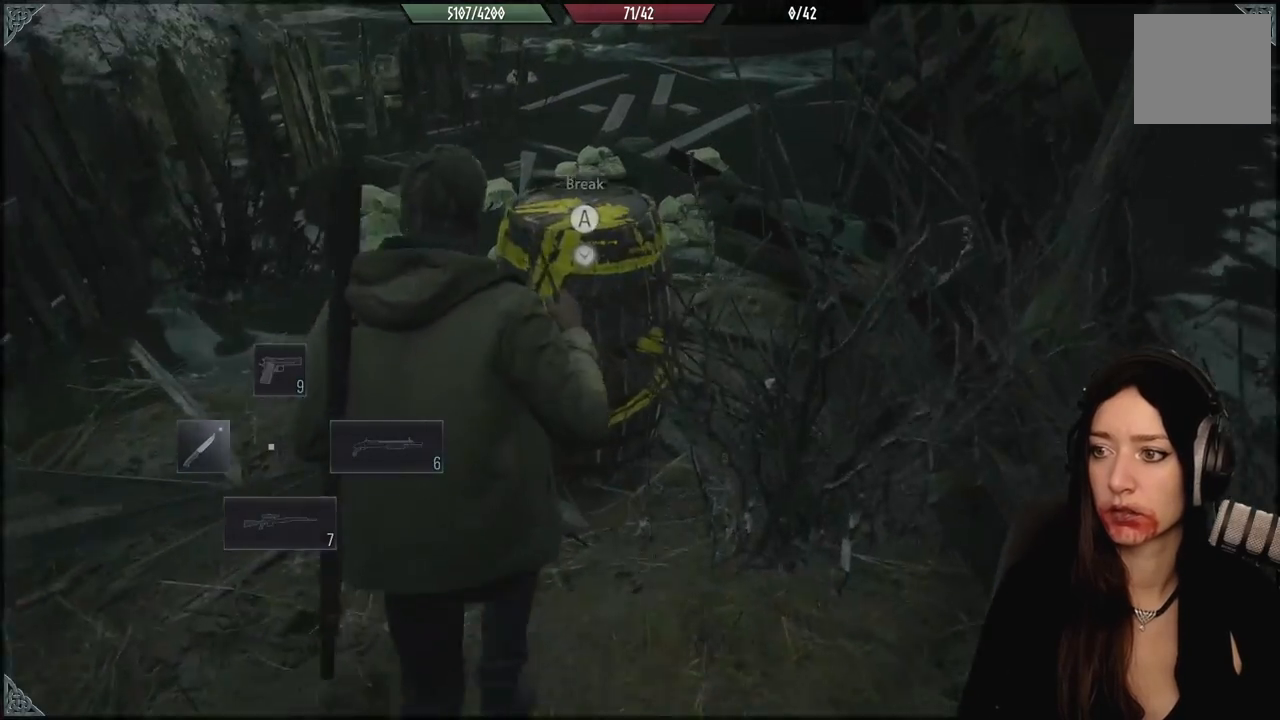
{"buttons": [], "left_stick": "center", "right_stick": "center", "events": [[17, "left_stick", "center"], [250, "A", "down"], [367, "A", "up"]]}
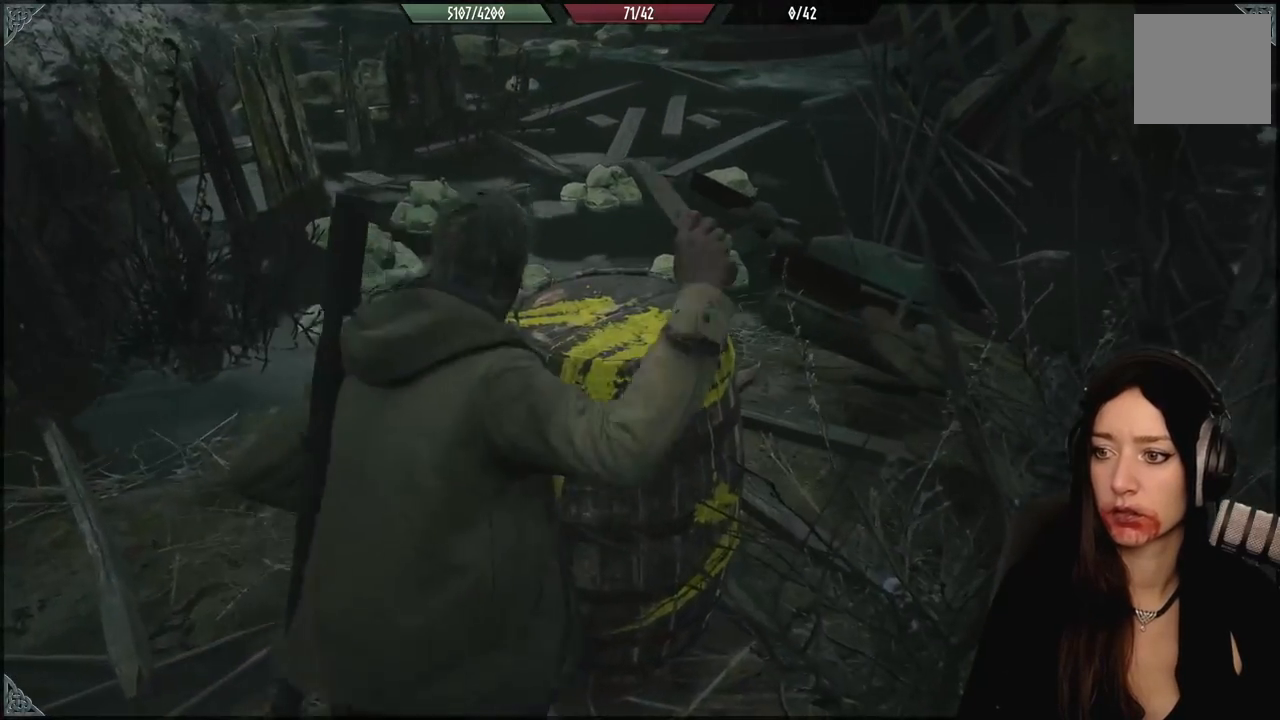
{"buttons": [], "left_stick": "center", "right_stick": "center", "events": [[200, "right_stick", "down-right"], [483, "right_stick", "center"]]}
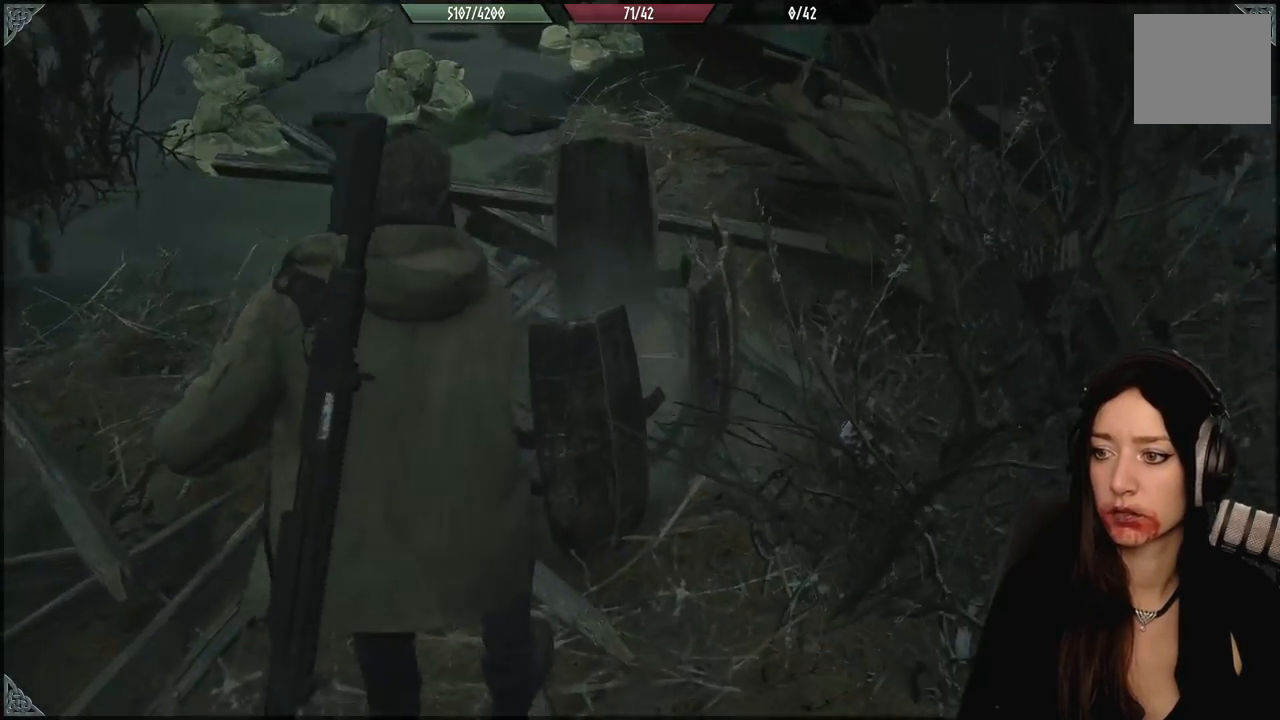
{"buttons": [], "left_stick": "up", "right_stick": "center", "events": [[267, "left_stick", "up"], [317, "A", "down"], [400, "A", "up"]]}
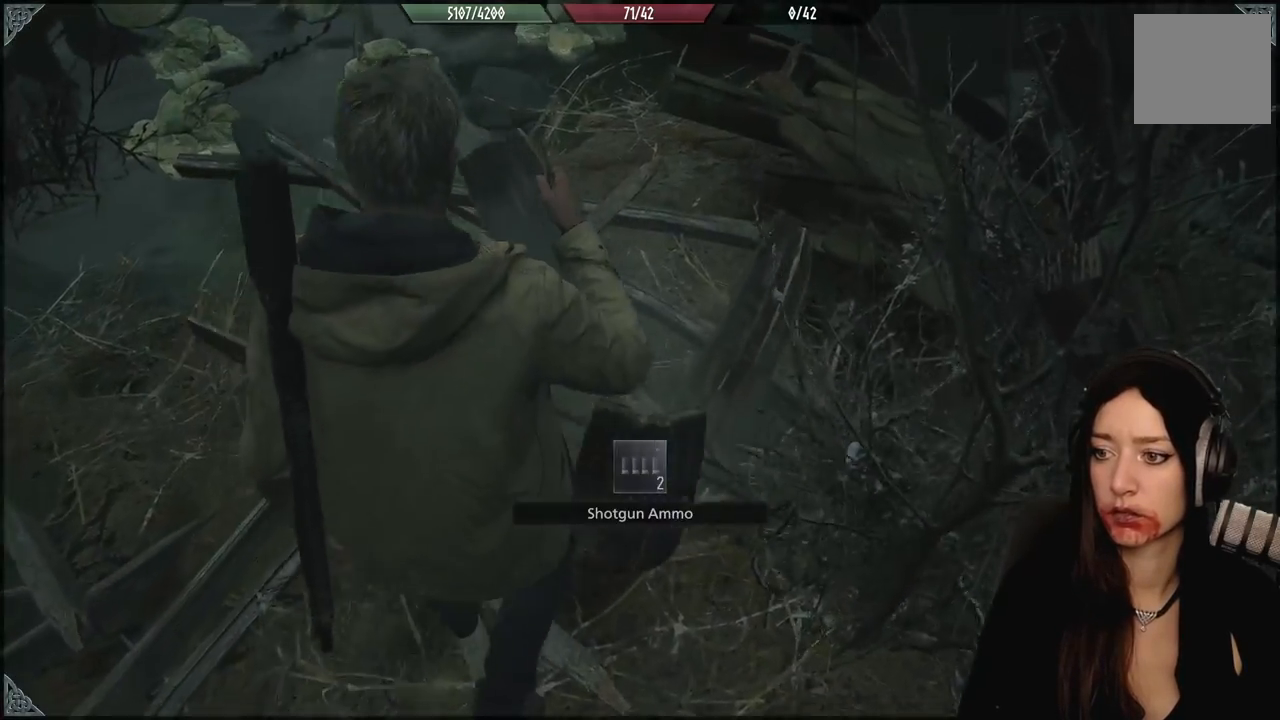
{"buttons": [], "left_stick": "down", "right_stick": "up", "events": [[33, "A", "down"], [33, "left_stick", "center"], [133, "A", "up"], [200, "A", "down"], [250, "left_stick", "down"], [300, "A", "up"], [500, "right_stick", "up"]]}
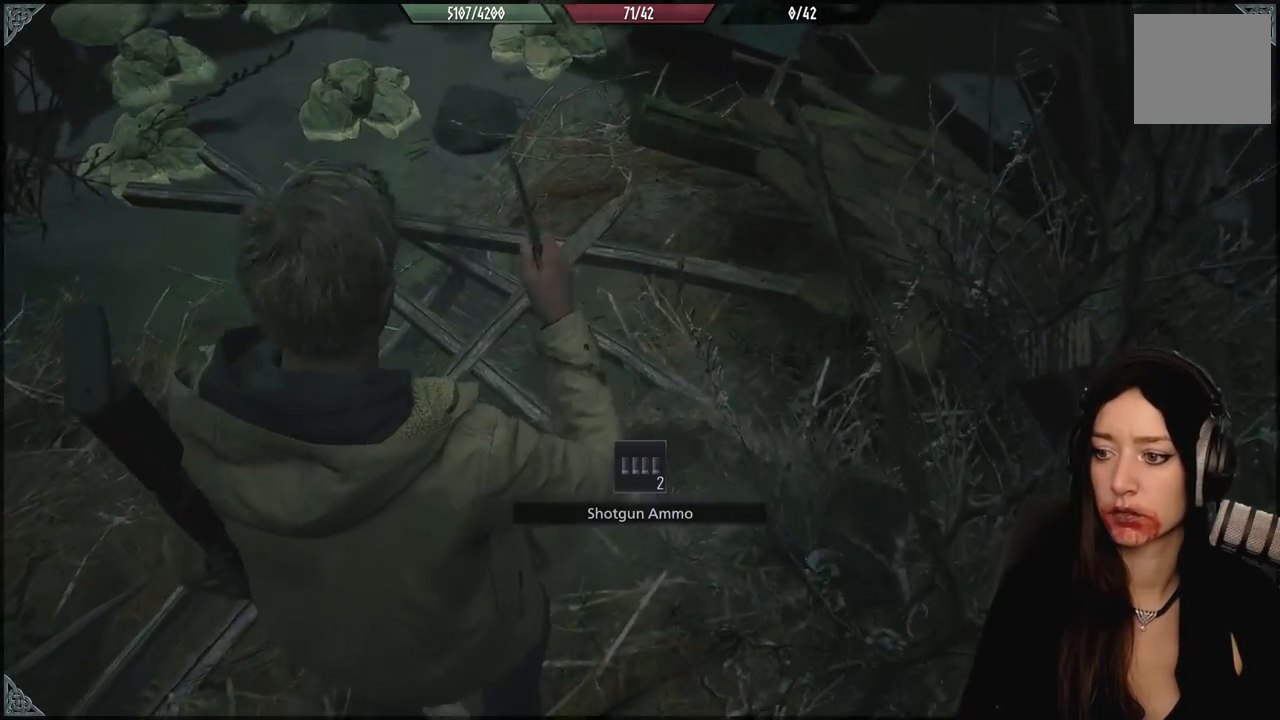
{"buttons": [], "left_stick": "down", "right_stick": "center", "events": [[17, "right_stick", "up-right"], [150, "right_stick", "center"], [383, "X", "down"], [467, "X", "up"]]}
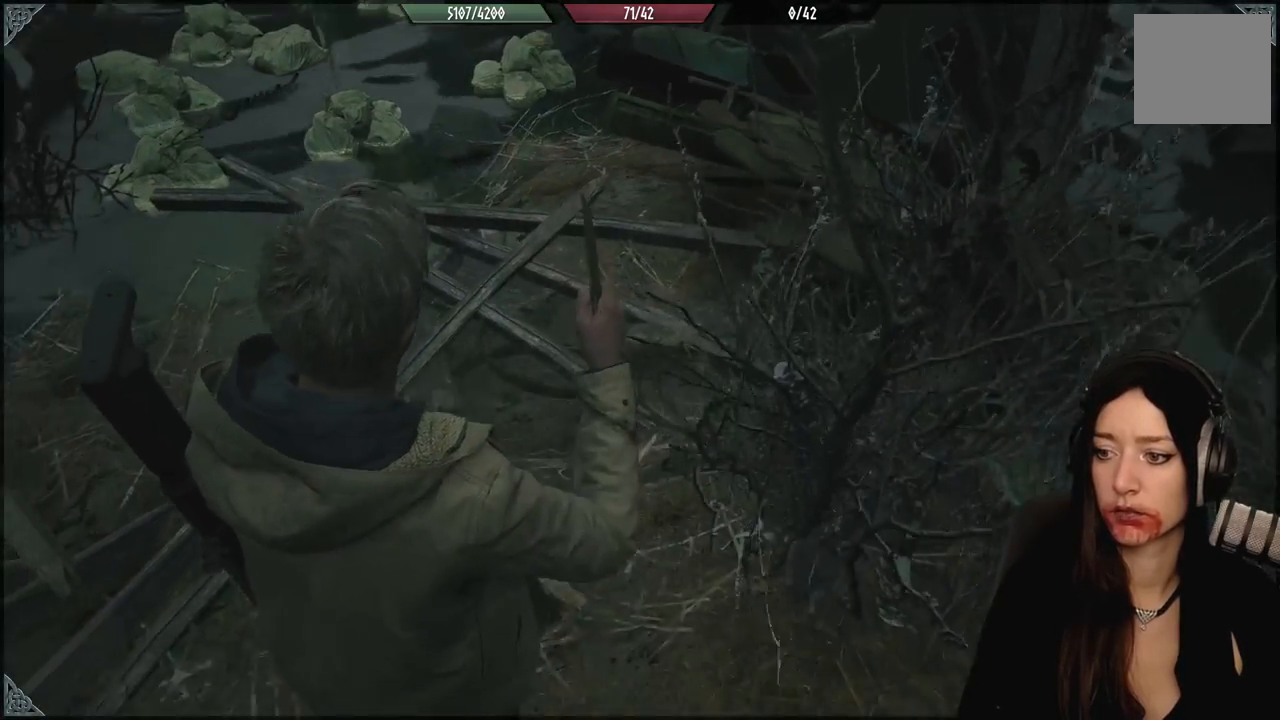
{"buttons": [], "left_stick": "down-right", "right_stick": "right", "events": [[117, "left_stick", "center"], [233, "right_stick", "right"], [333, "left_stick", "right"], [383, "left_stick", "down-right"]]}
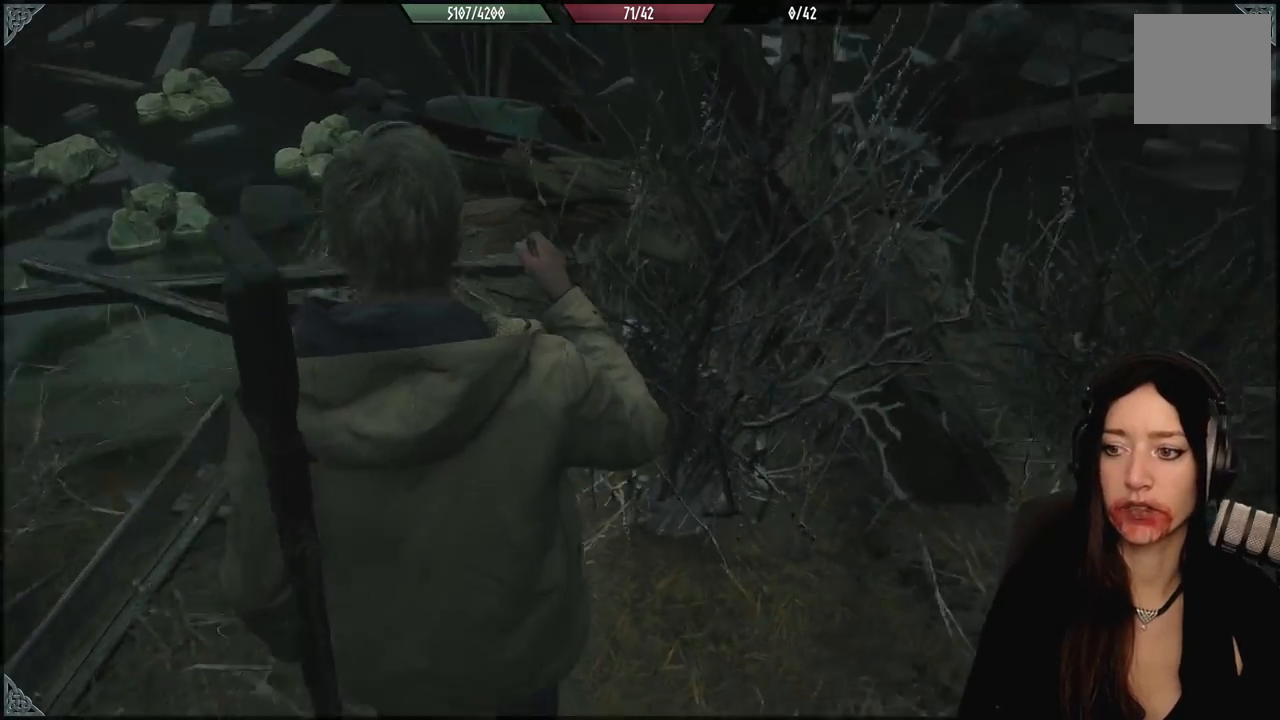
{"buttons": [], "left_stick": "right", "right_stick": "right", "events": [[150, "left_stick", "right"]]}
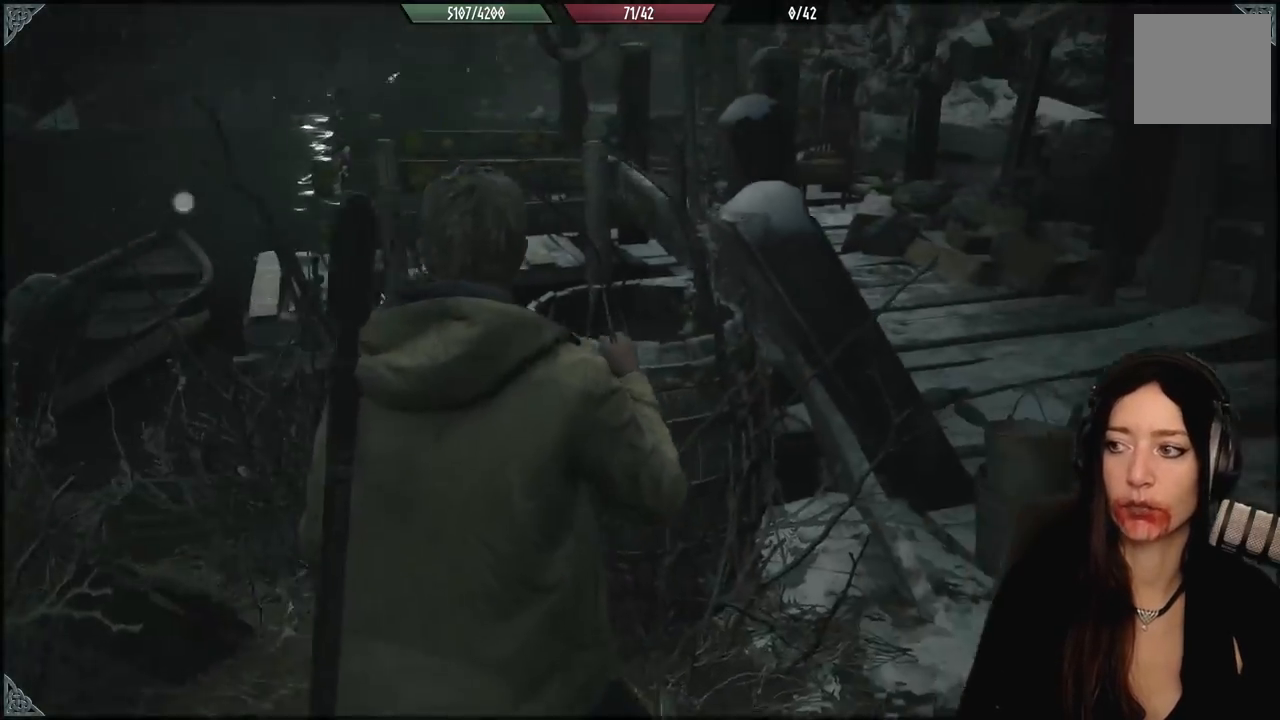
{"buttons": ["X", "L2"], "left_stick": "right", "right_stick": "center", "events": [[33, "left_stick", "up-right"], [200, "right_stick", "center"], [267, "L2", "down"], [317, "left_stick", "center"], [500, "X", "down"], [500, "left_stick", "right"]]}
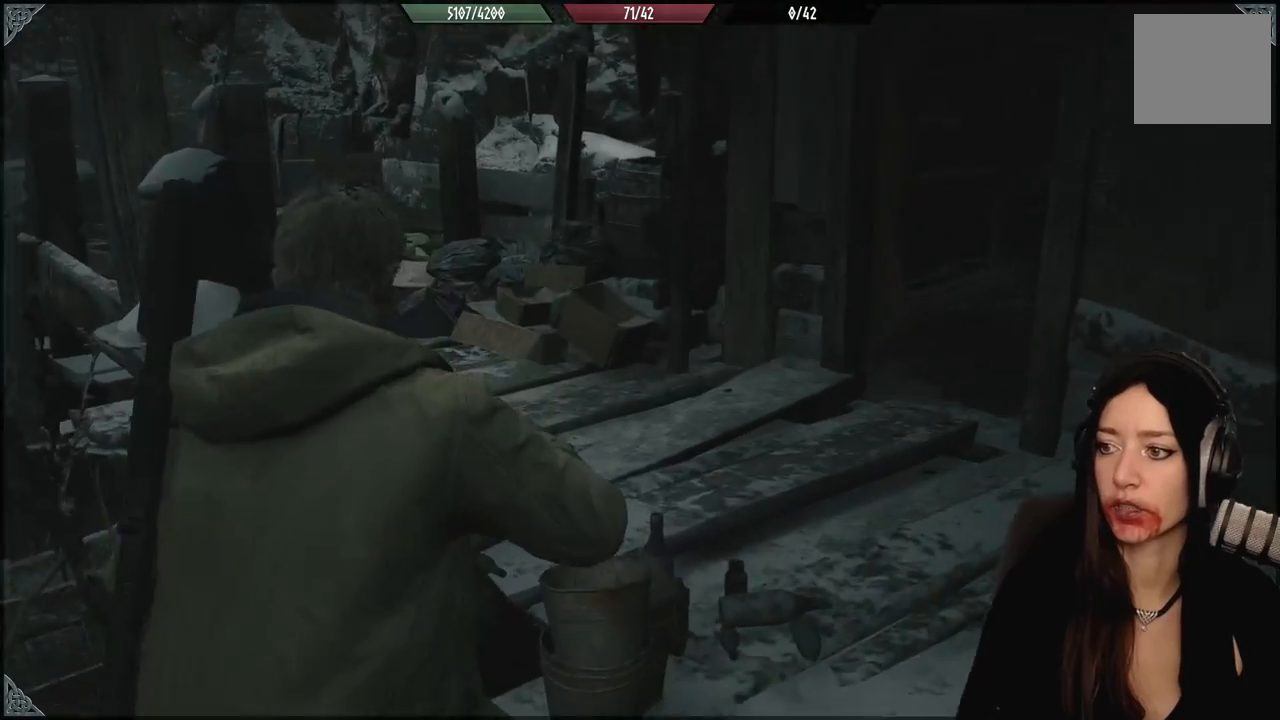
{"buttons": [], "left_stick": "up-right", "right_stick": "right", "events": [[67, "X", "up"], [217, "L2", "up"], [333, "right_stick", "right"], [450, "left_stick", "up-right"]]}
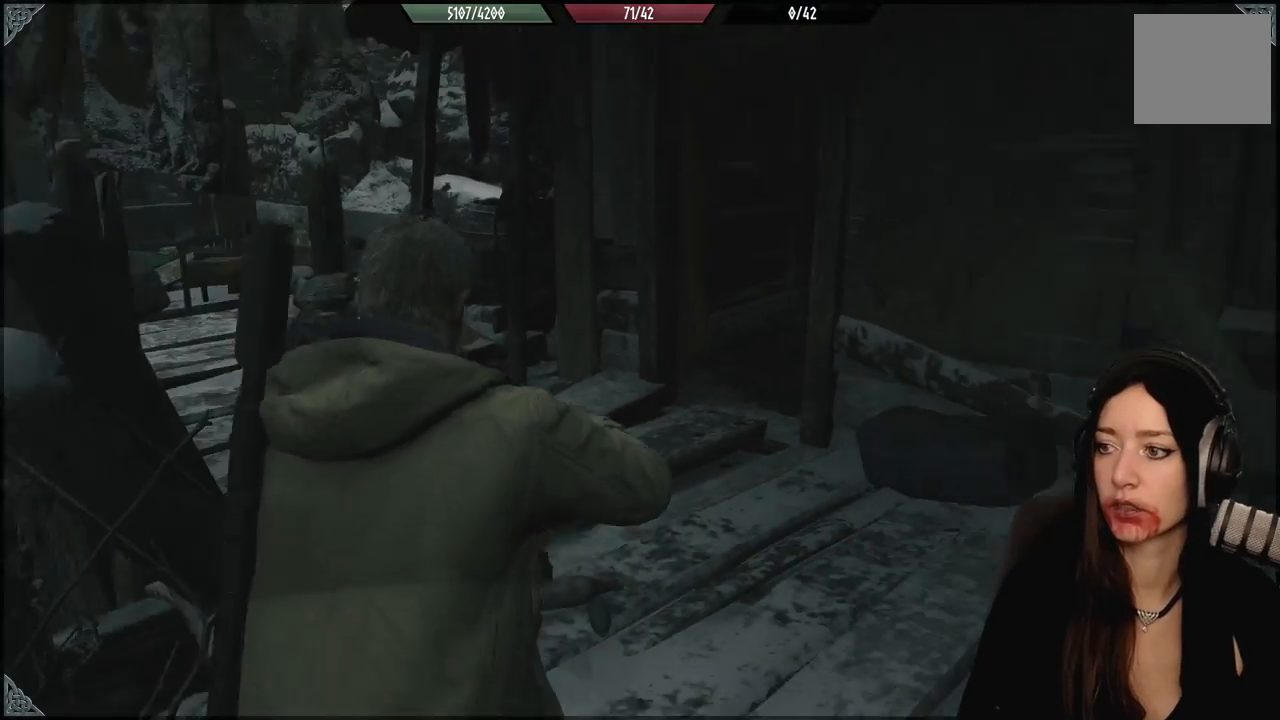
{"buttons": [], "left_stick": "center", "right_stick": "down-left", "events": [[150, "left_stick", "up"], [217, "right_stick", "center"], [433, "left_stick", "center"], [500, "right_stick", "down-left"]]}
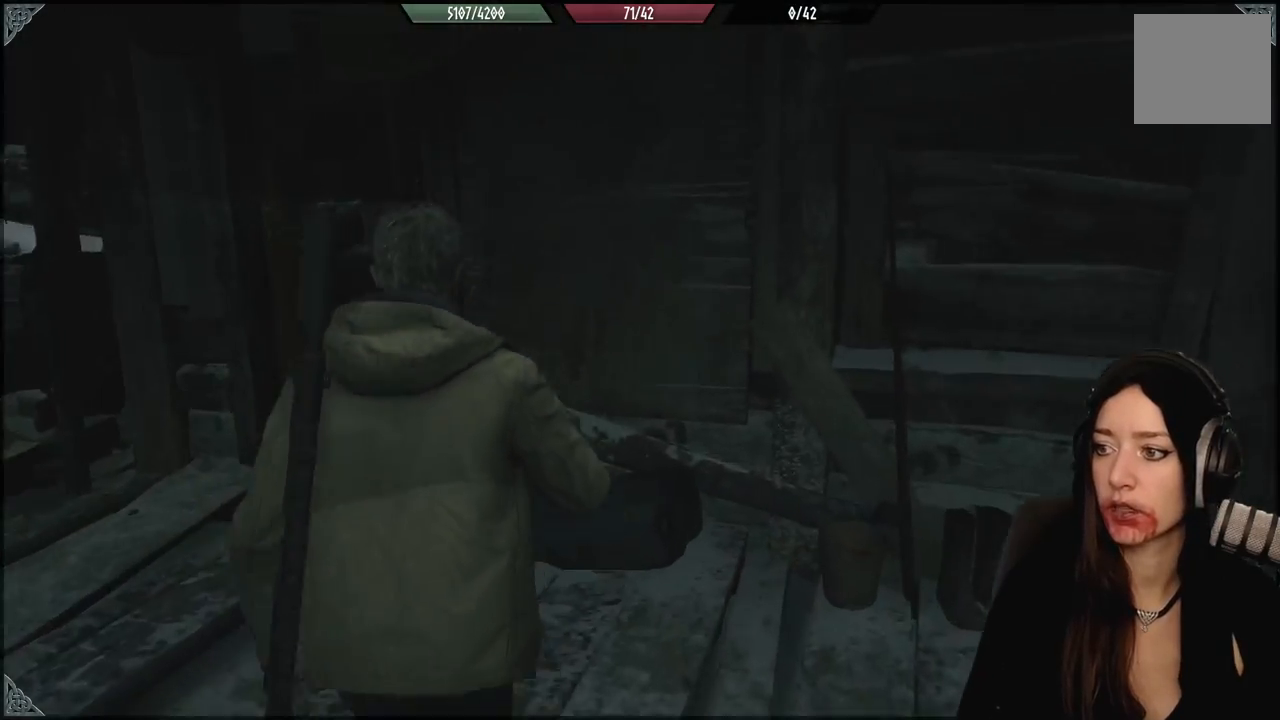
{"buttons": ["L2"], "left_stick": "center", "right_stick": "center", "events": [[233, "right_stick", "center"], [350, "L2", "down"]]}
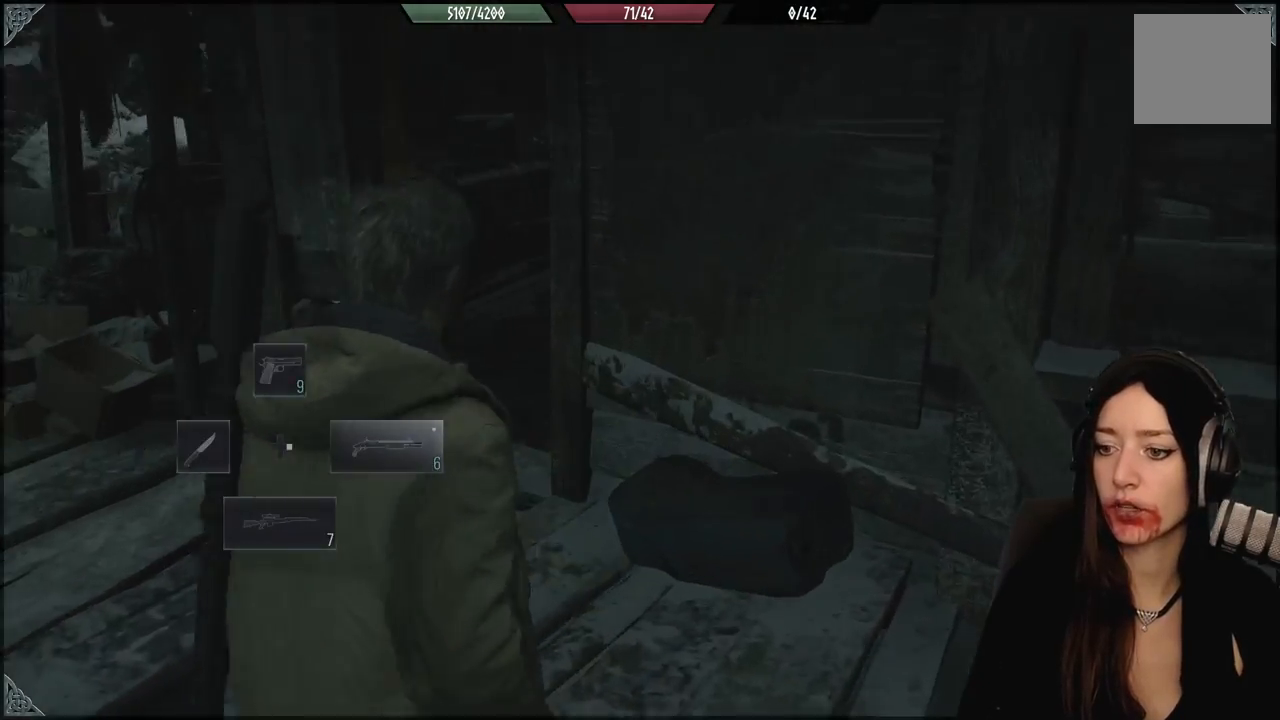
{"buttons": ["X", "L2"], "left_stick": "center", "right_stick": "center", "events": [[50, "X", "down"], [117, "X", "up"], [267, "X", "down"], [383, "X", "up"], [500, "X", "down"]]}
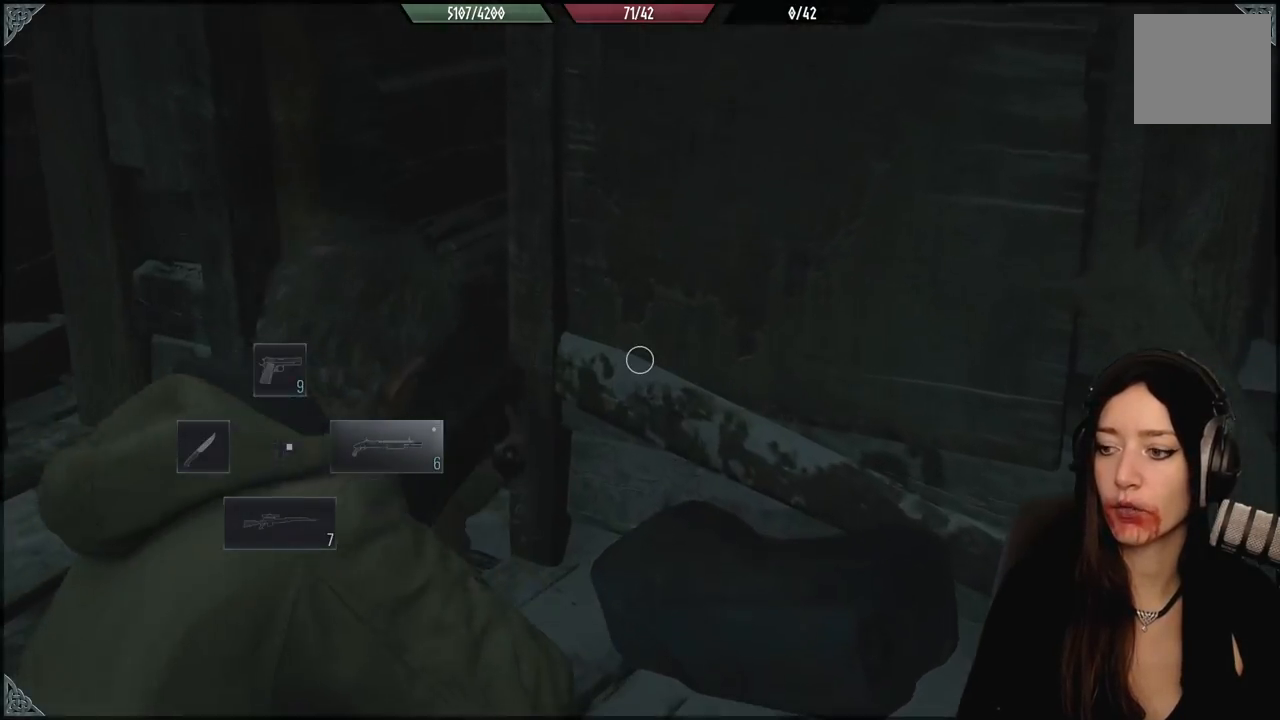
{"buttons": [], "left_stick": "up", "right_stick": "left", "events": [[83, "X", "up"], [167, "L2", "up"], [233, "right_stick", "left"], [383, "left_stick", "up"]]}
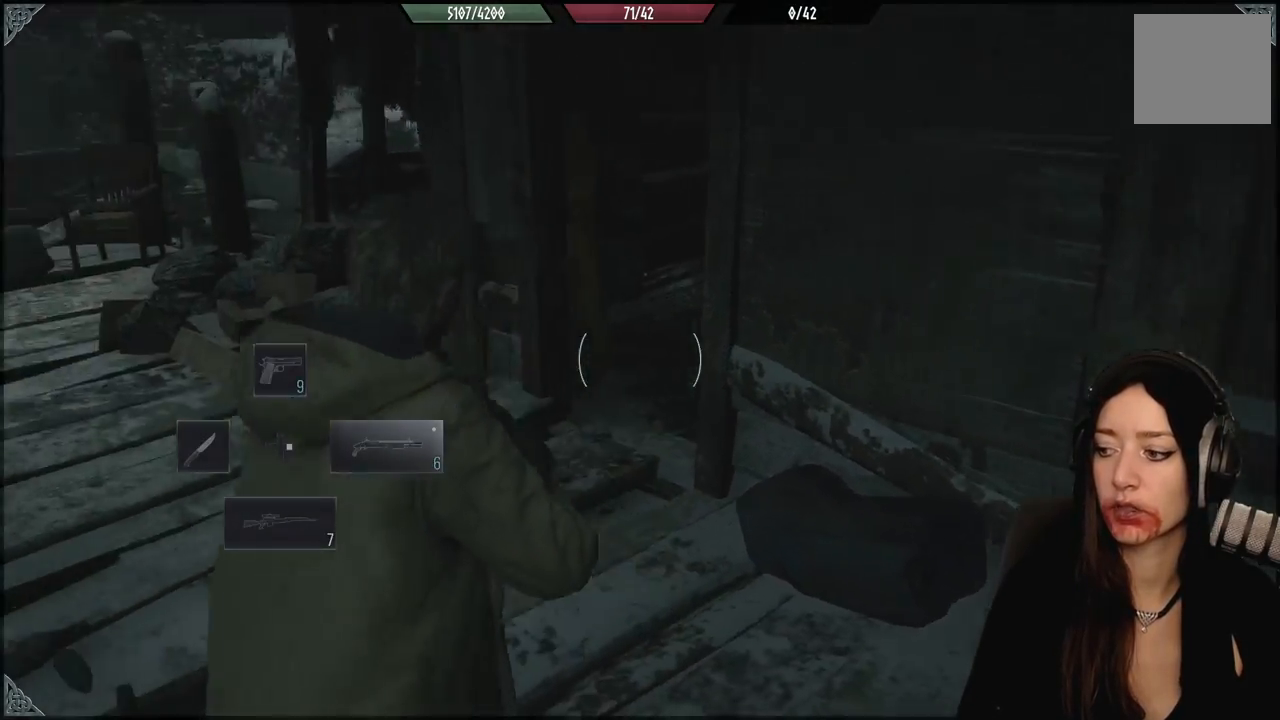
{"buttons": [], "left_stick": "up", "right_stick": "center", "events": [[383, "right_stick", "center"]]}